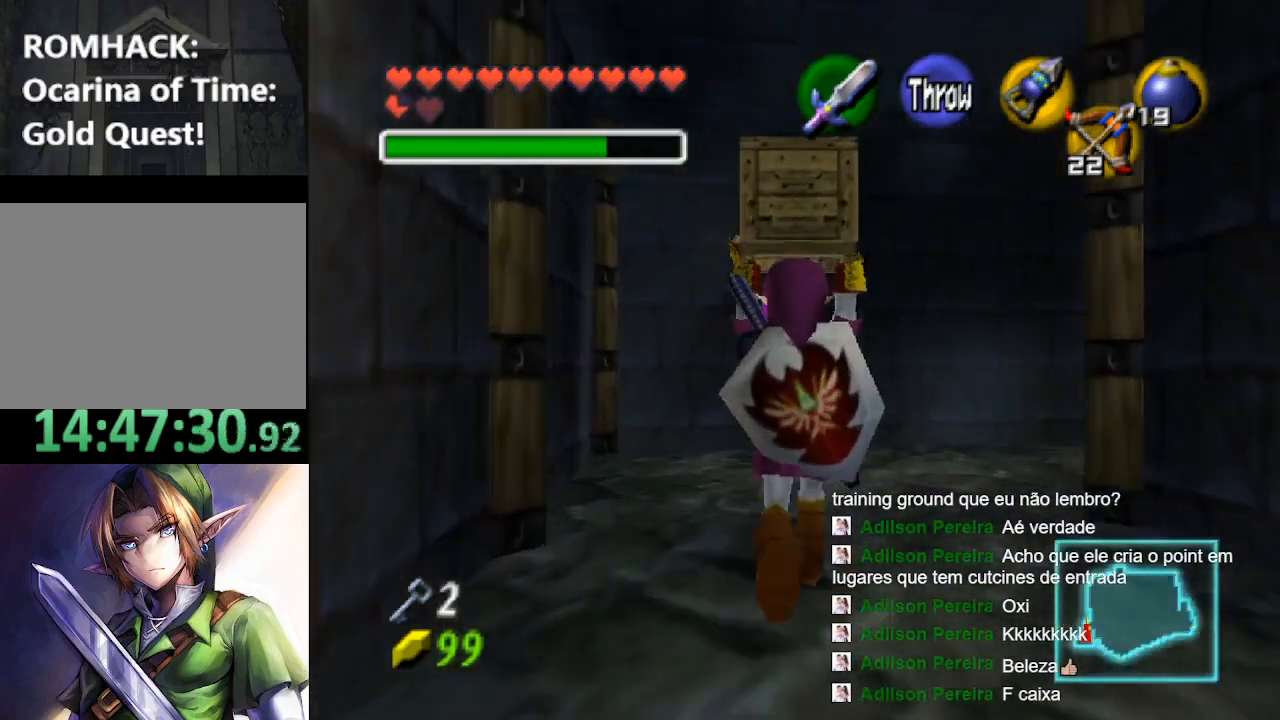
Gameplay with a controller (Nintendo layout); each line is a JSON object with the inputs held at the frame after it. "events" lists button and stick changes between this image and that frame as [ms after this image, input, new state], when the widget could be followed in between. Not read: L3 R3.
{"buttons": [], "left_stick": "up-right", "right_stick": "center", "events": [[67, "left_stick", "up-right"]]}
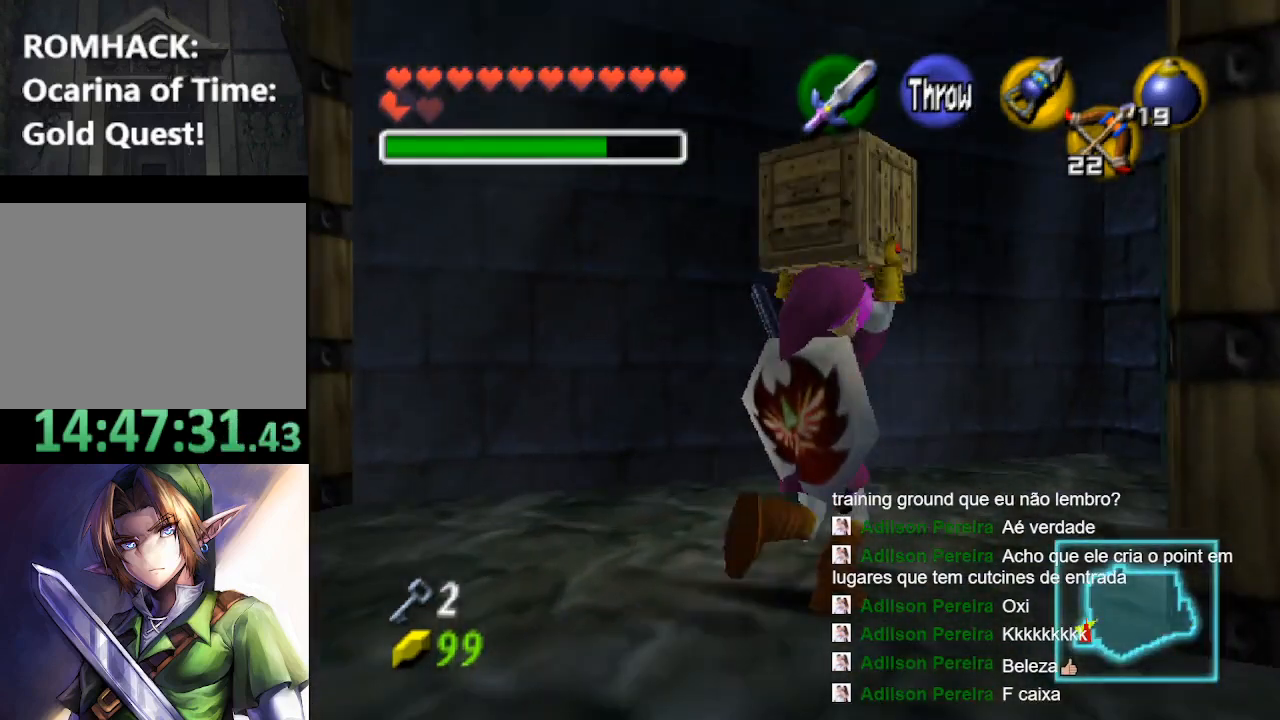
{"buttons": [], "left_stick": "up-right", "right_stick": "center", "events": []}
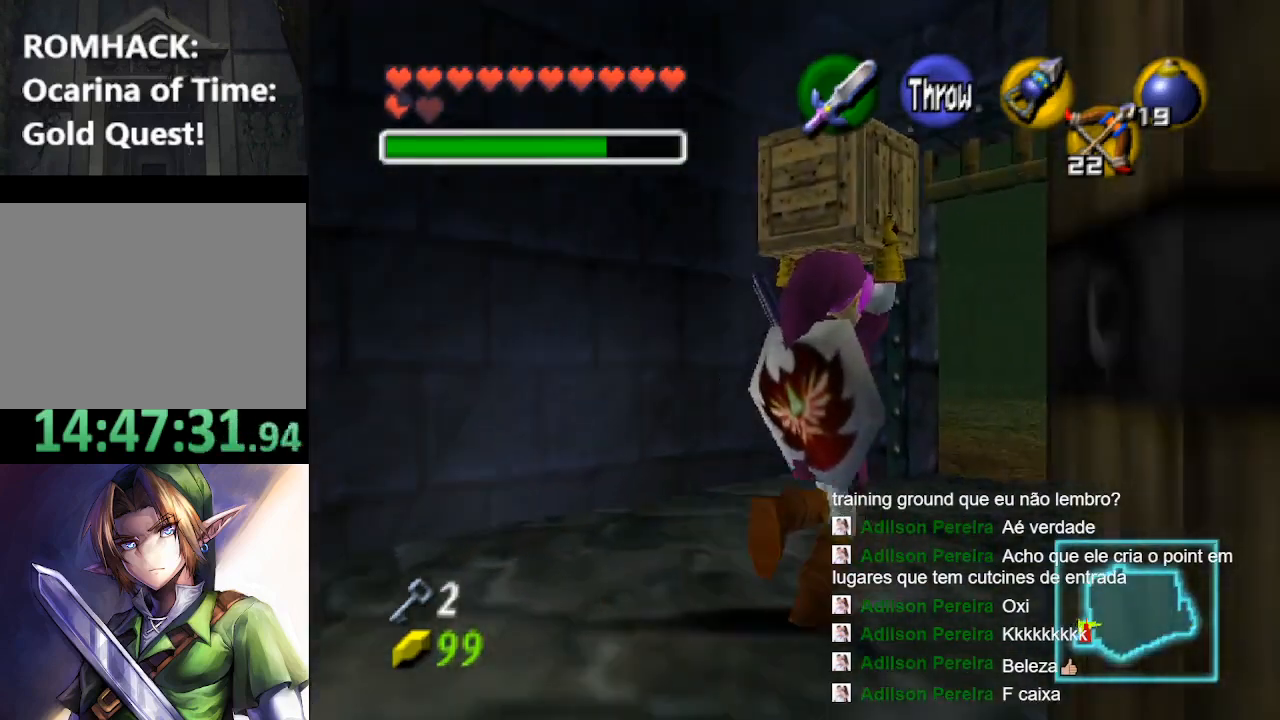
{"buttons": [], "left_stick": "up", "right_stick": "center", "events": [[267, "left_stick", "up"]]}
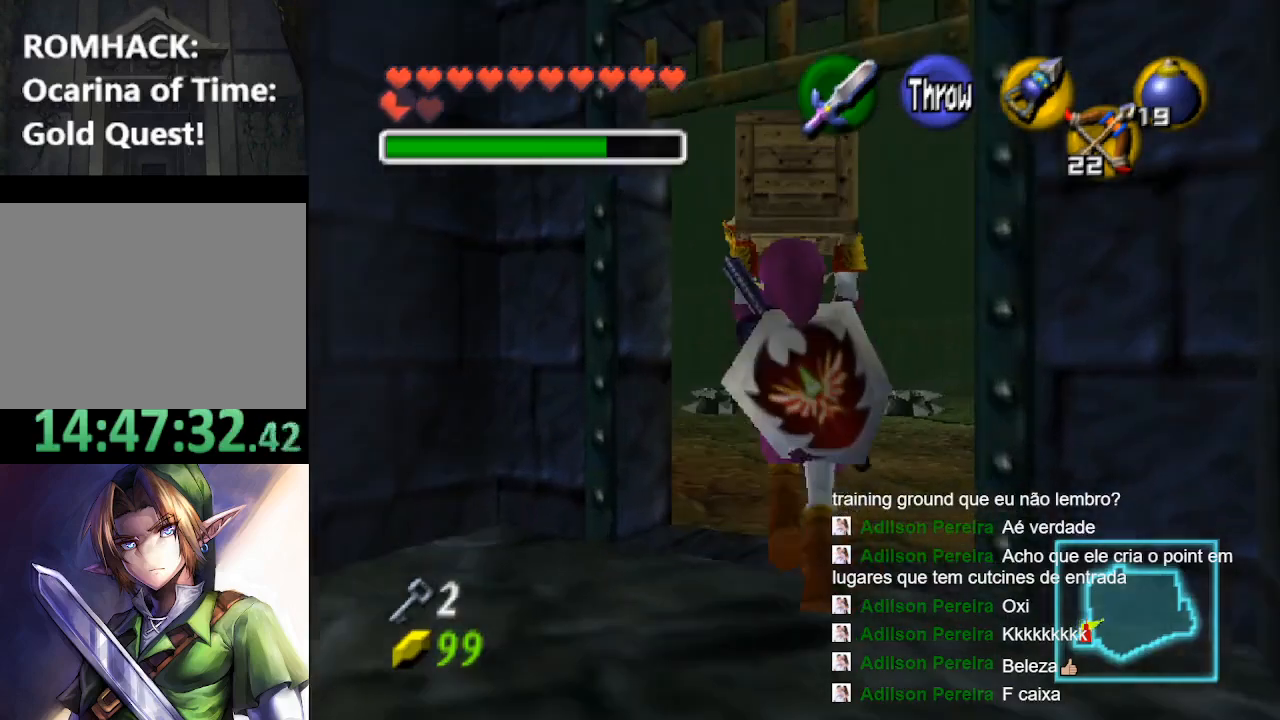
{"buttons": [], "left_stick": "up-left", "right_stick": "center", "events": [[233, "left_stick", "up-left"]]}
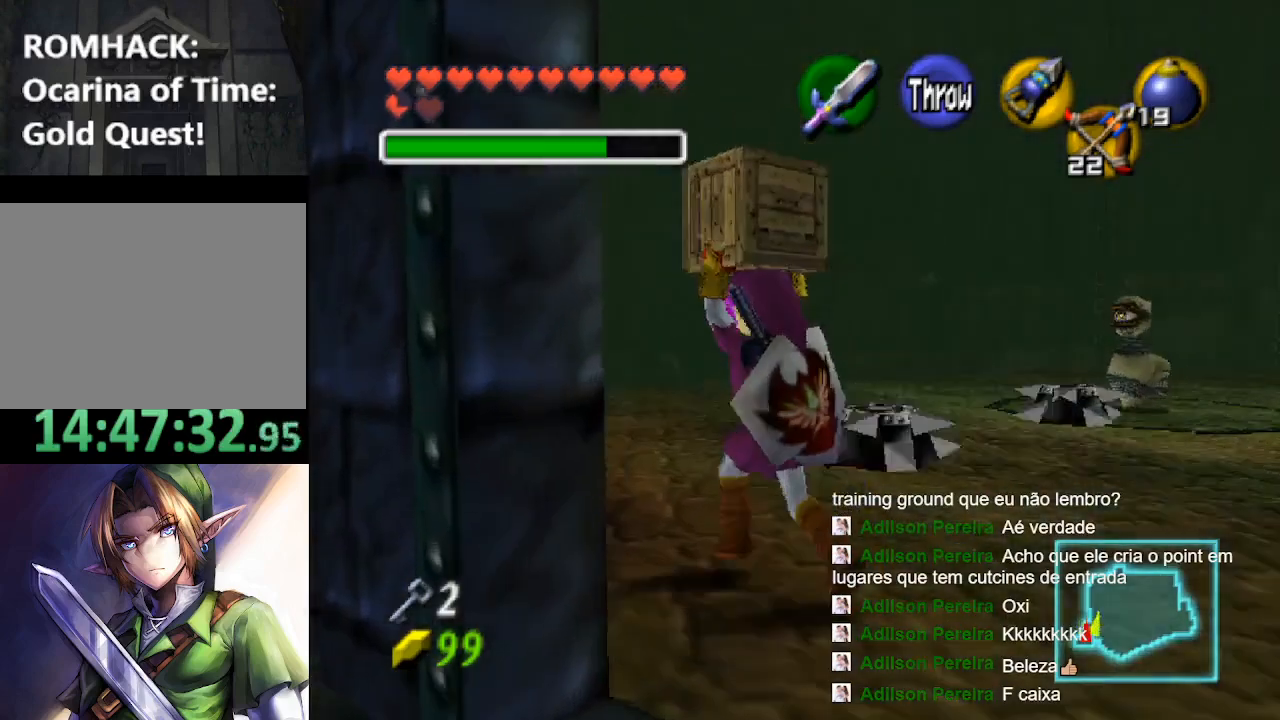
{"buttons": [], "left_stick": "up", "right_stick": "center", "events": [[67, "left_stick", "up"]]}
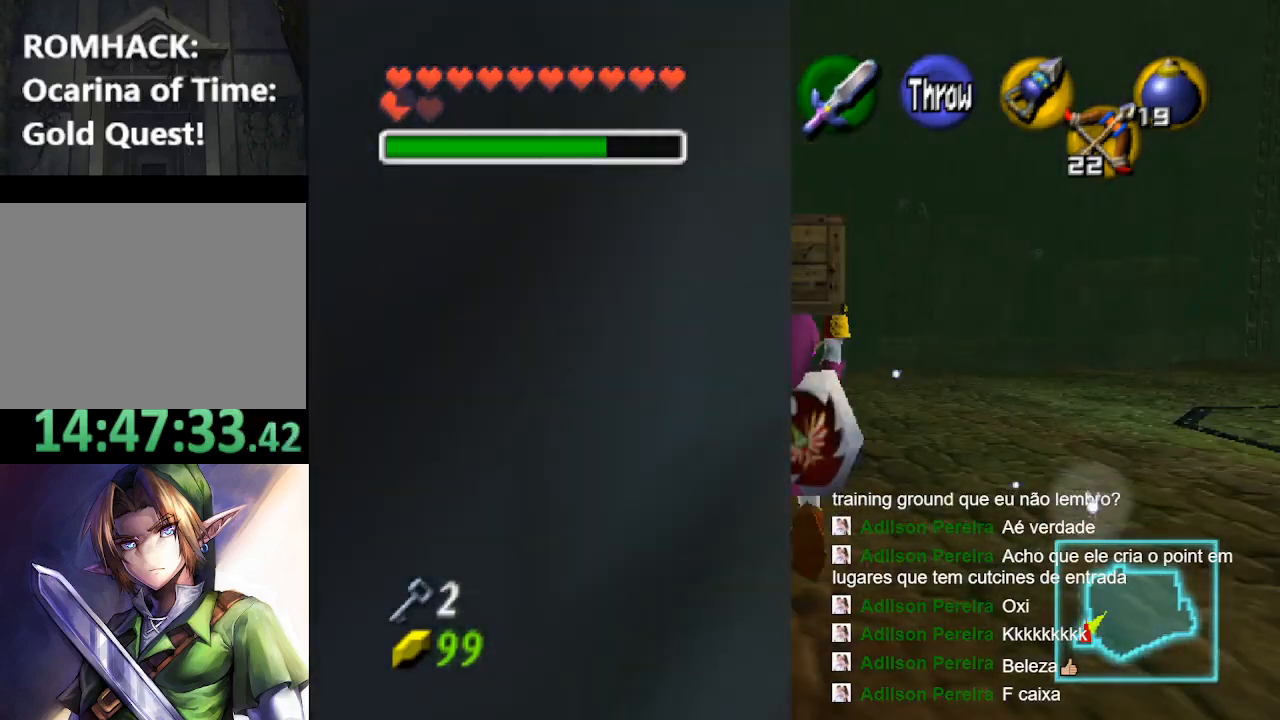
{"buttons": [], "left_stick": "up", "right_stick": "center", "events": []}
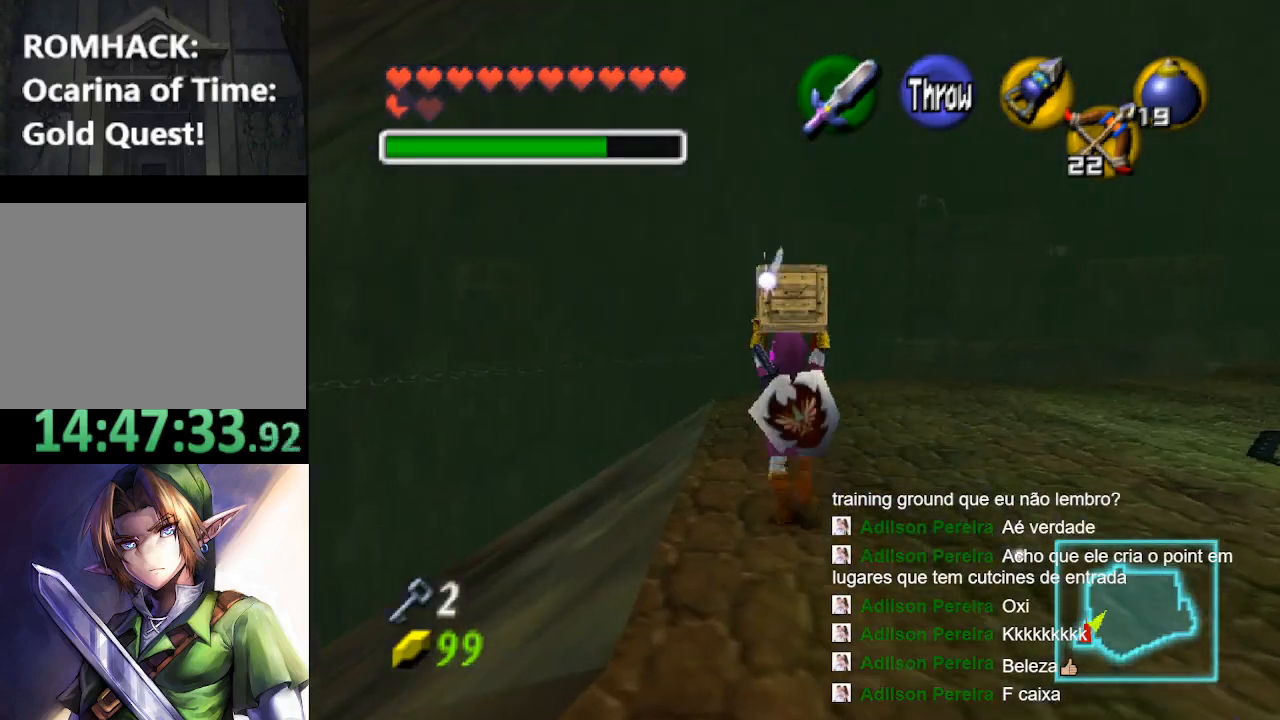
{"buttons": [], "left_stick": "up", "right_stick": "center", "events": []}
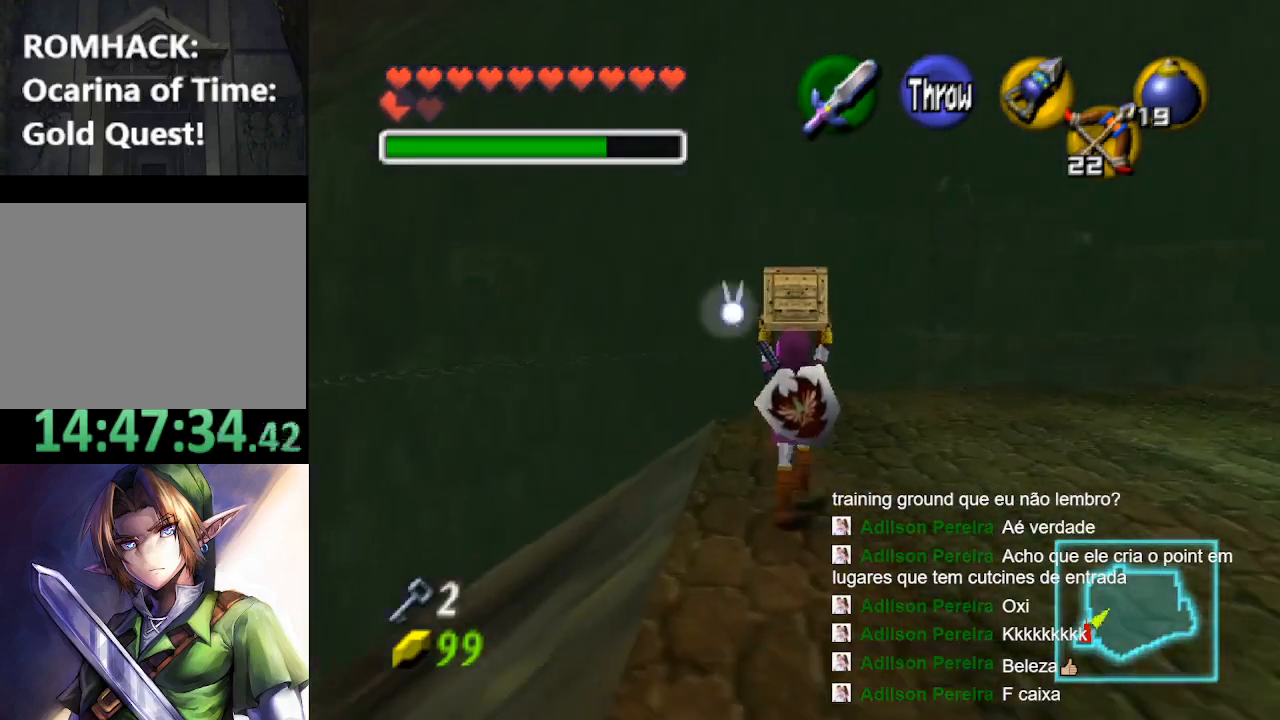
{"buttons": [], "left_stick": "up", "right_stick": "center", "events": []}
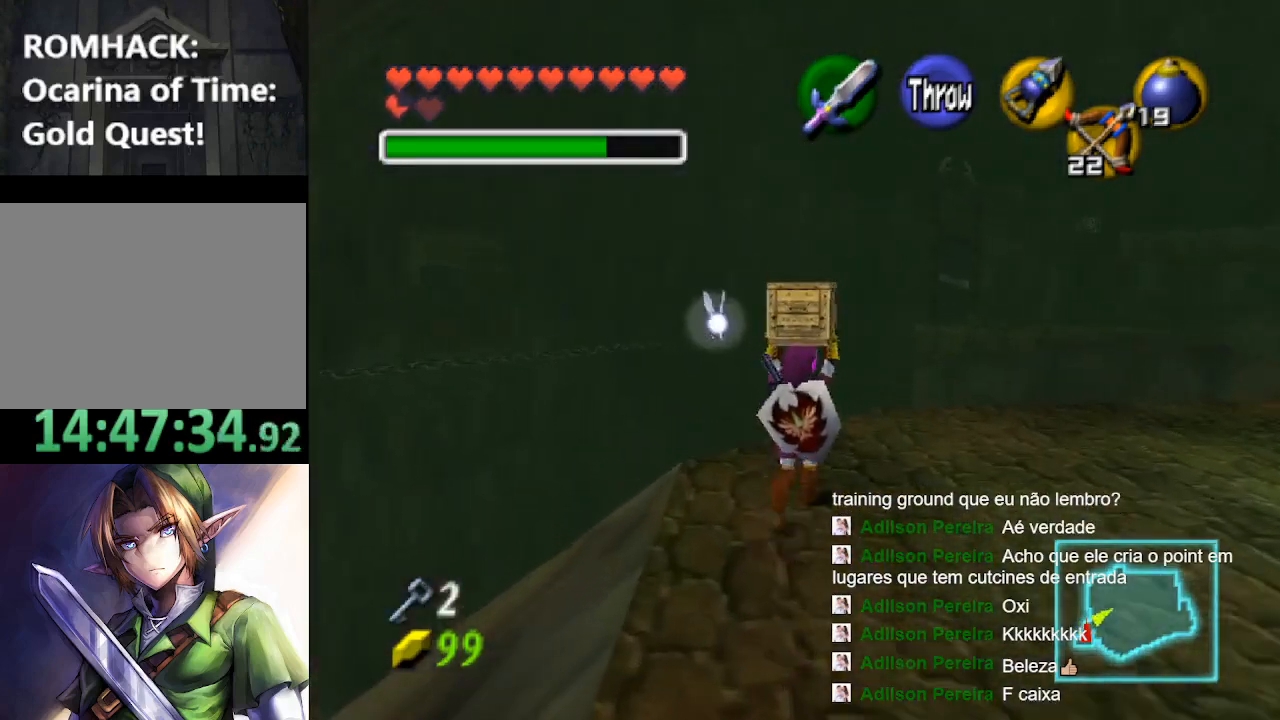
{"buttons": [], "left_stick": "up-right", "right_stick": "center", "events": [[333, "left_stick", "up-right"]]}
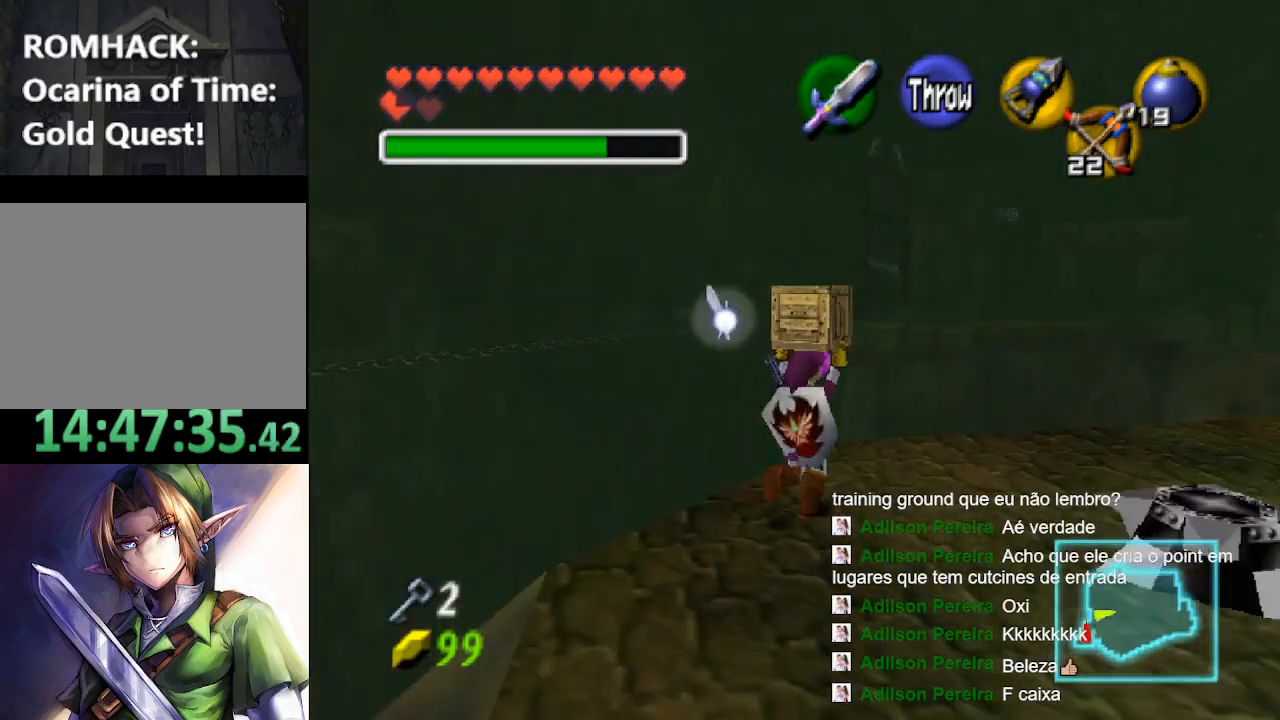
{"buttons": [], "left_stick": "up-right", "right_stick": "center", "events": []}
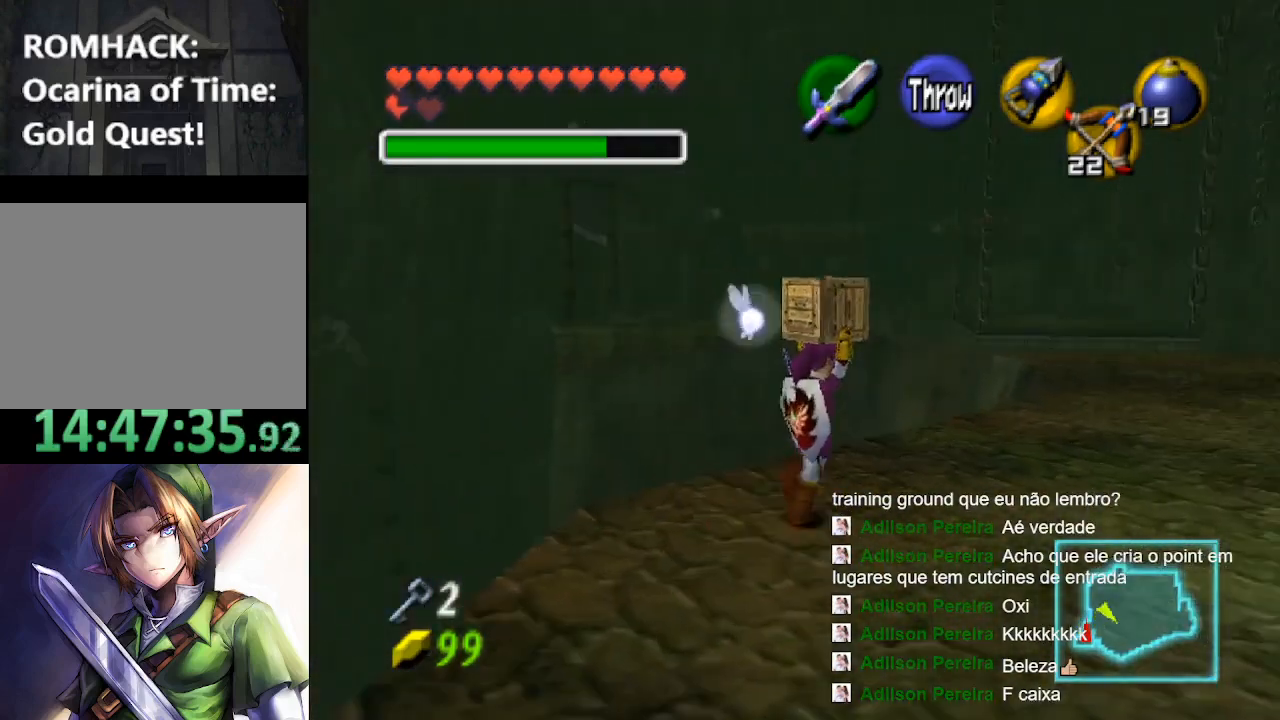
{"buttons": [], "left_stick": "up-right", "right_stick": "center", "events": []}
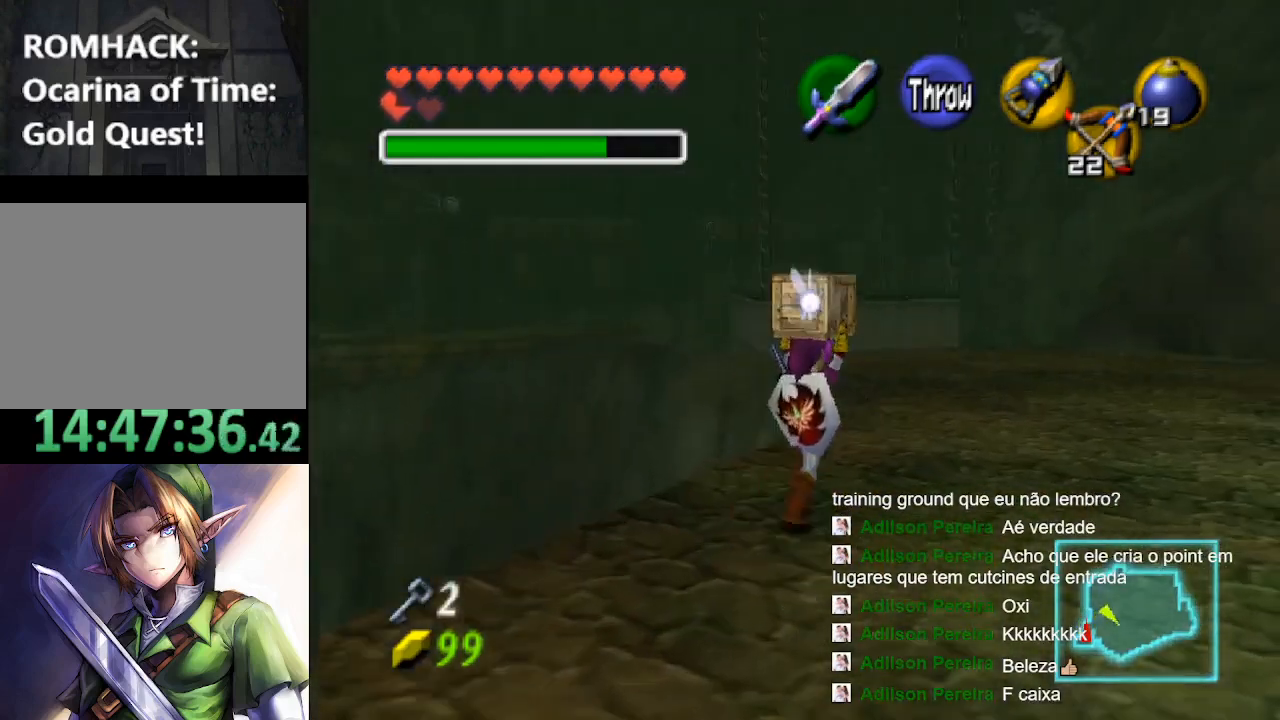
{"buttons": [], "left_stick": "up", "right_stick": "center", "events": [[233, "left_stick", "up"]]}
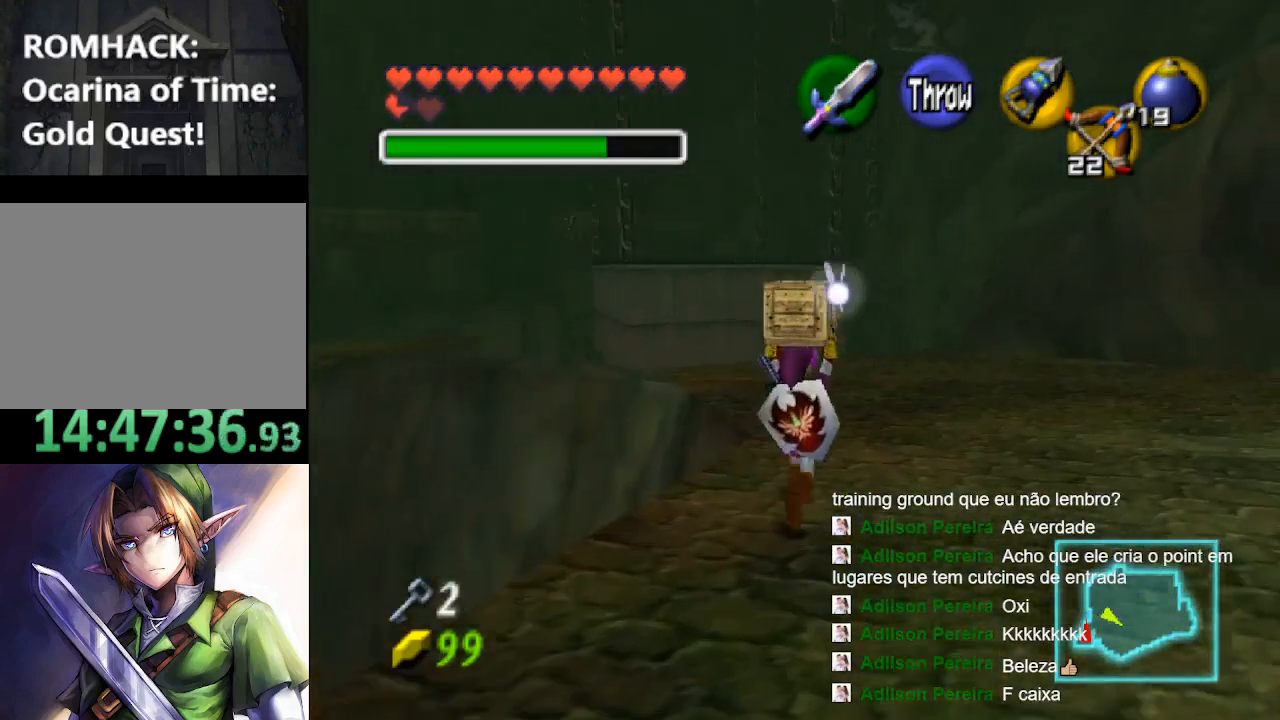
{"buttons": [], "left_stick": "up", "right_stick": "center", "events": []}
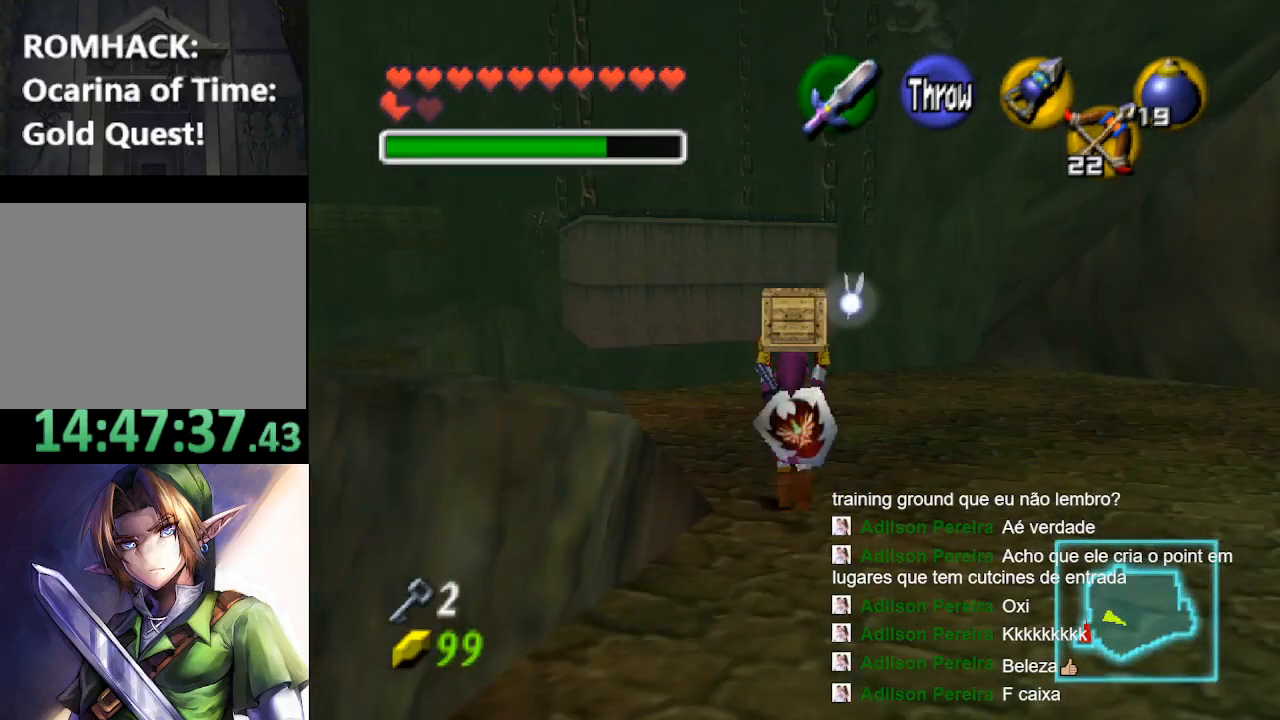
{"buttons": [], "left_stick": "up-left", "right_stick": "center", "events": [[433, "left_stick", "up-left"]]}
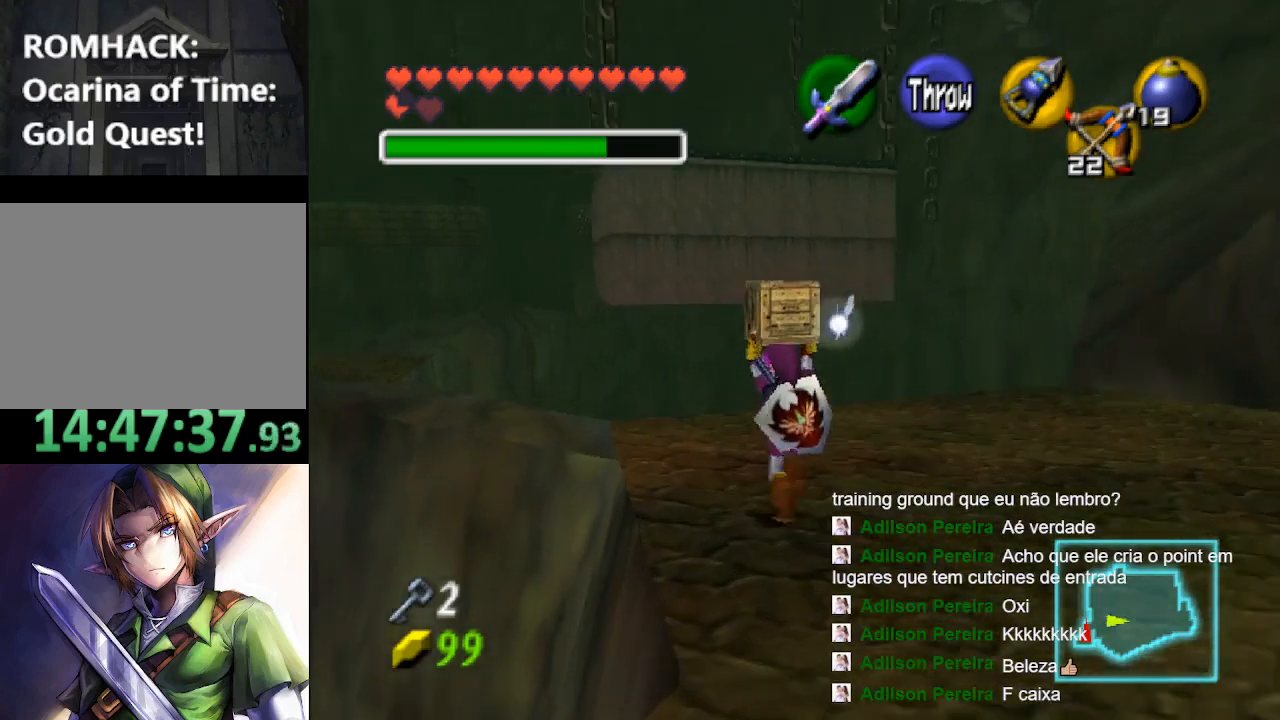
{"buttons": [], "left_stick": "up-left", "right_stick": "center", "events": []}
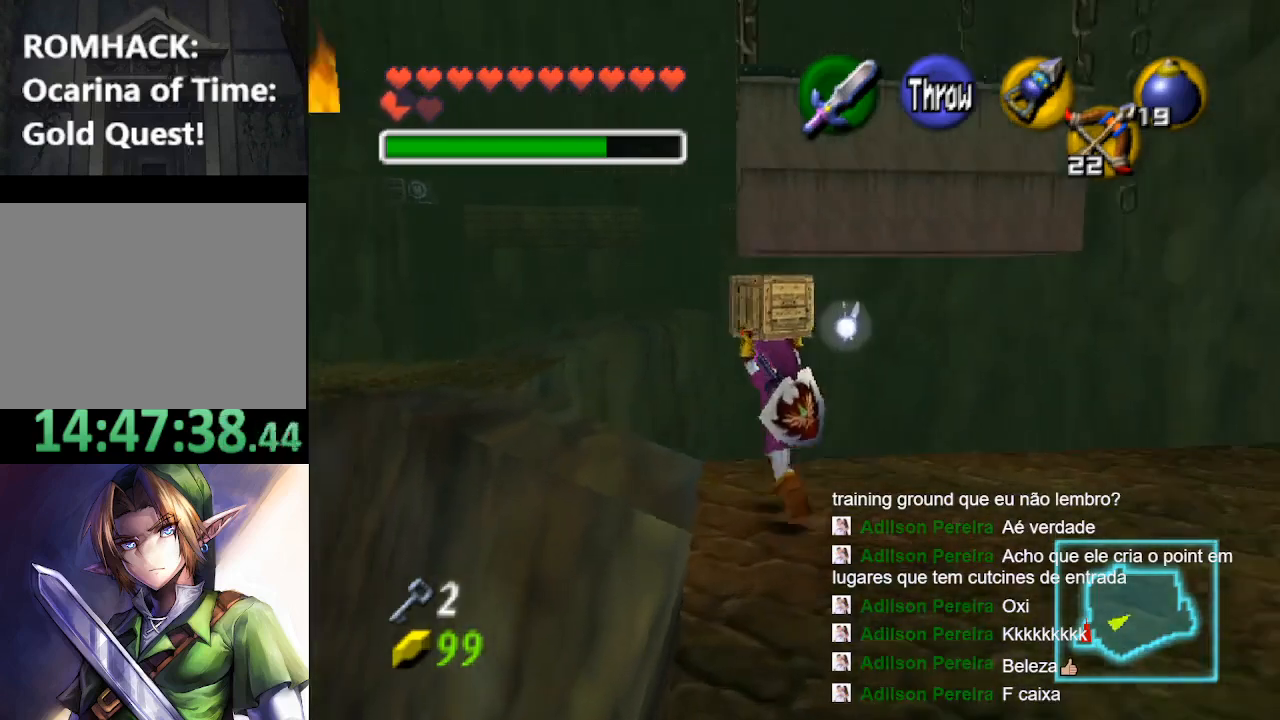
{"buttons": [], "left_stick": "up-left", "right_stick": "center", "events": []}
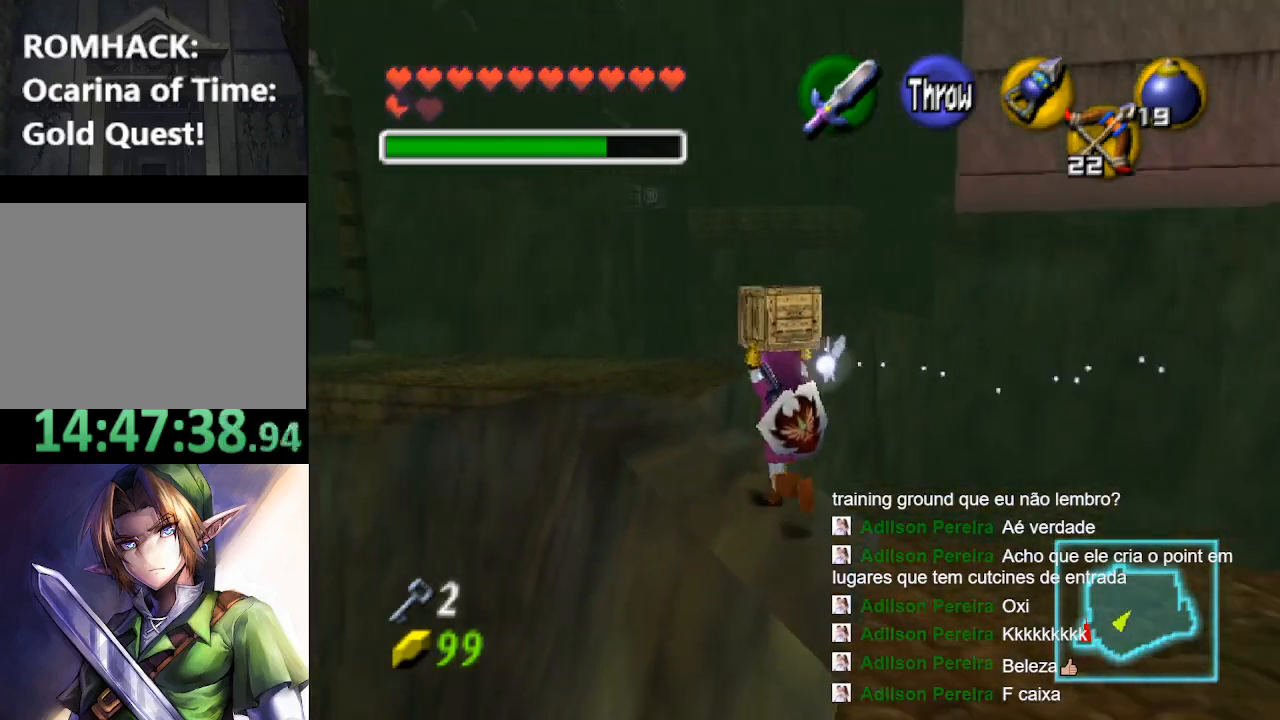
{"buttons": [], "left_stick": "up", "right_stick": "center", "events": [[500, "left_stick", "up"]]}
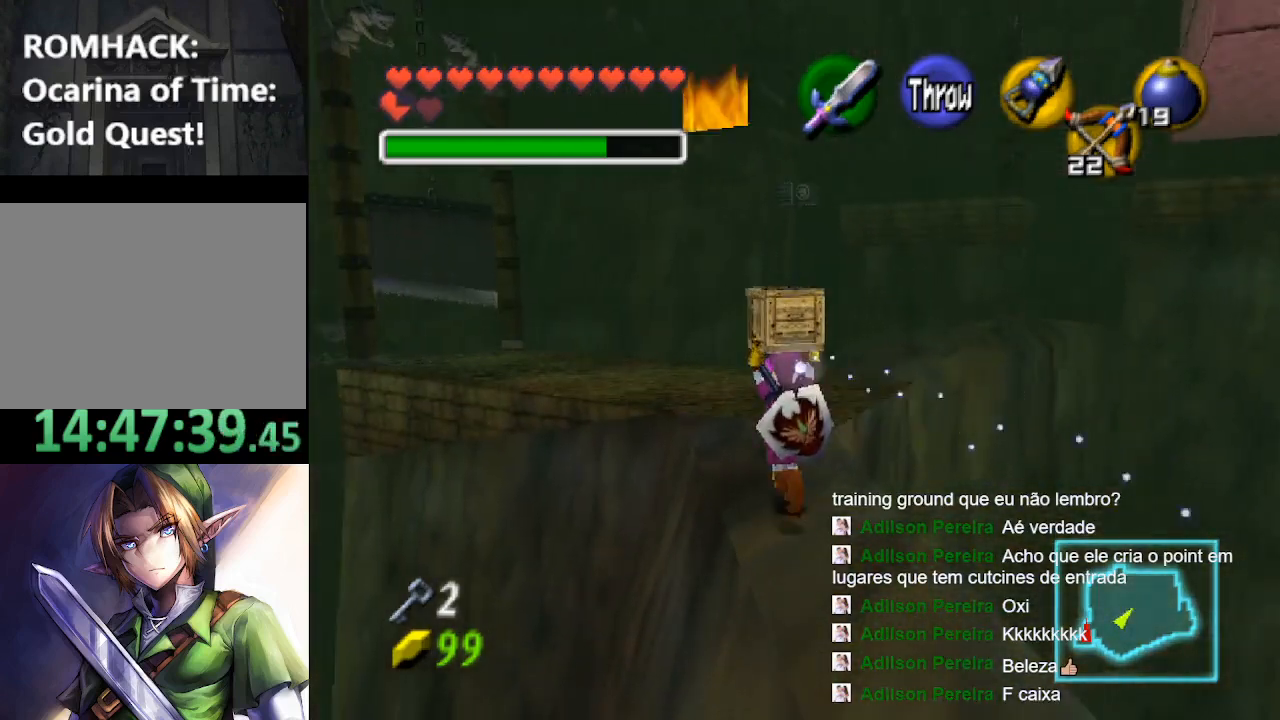
{"buttons": [], "left_stick": "up", "right_stick": "center", "events": []}
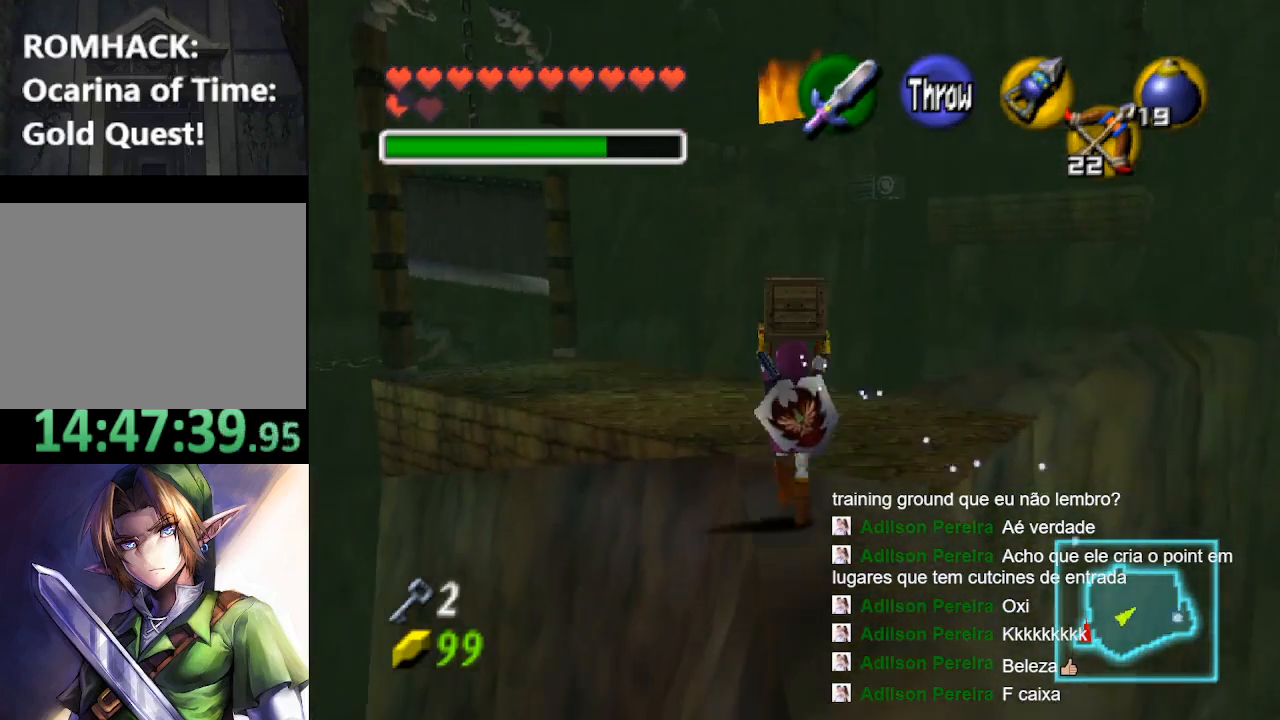
{"buttons": [], "left_stick": "up", "right_stick": "center", "events": []}
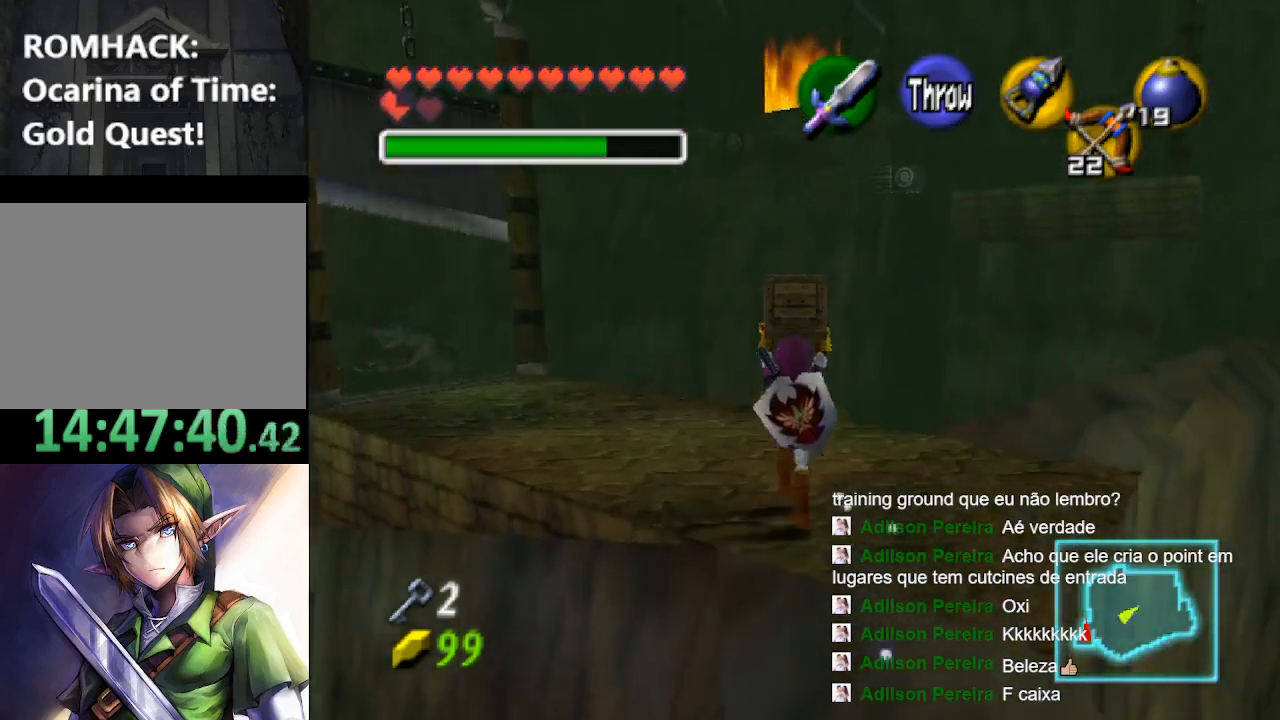
{"buttons": [], "left_stick": "center", "right_stick": "center", "events": [[67, "left_stick", "right"], [233, "L2", "down"], [233, "left_stick", "center"], [367, "L2", "up"]]}
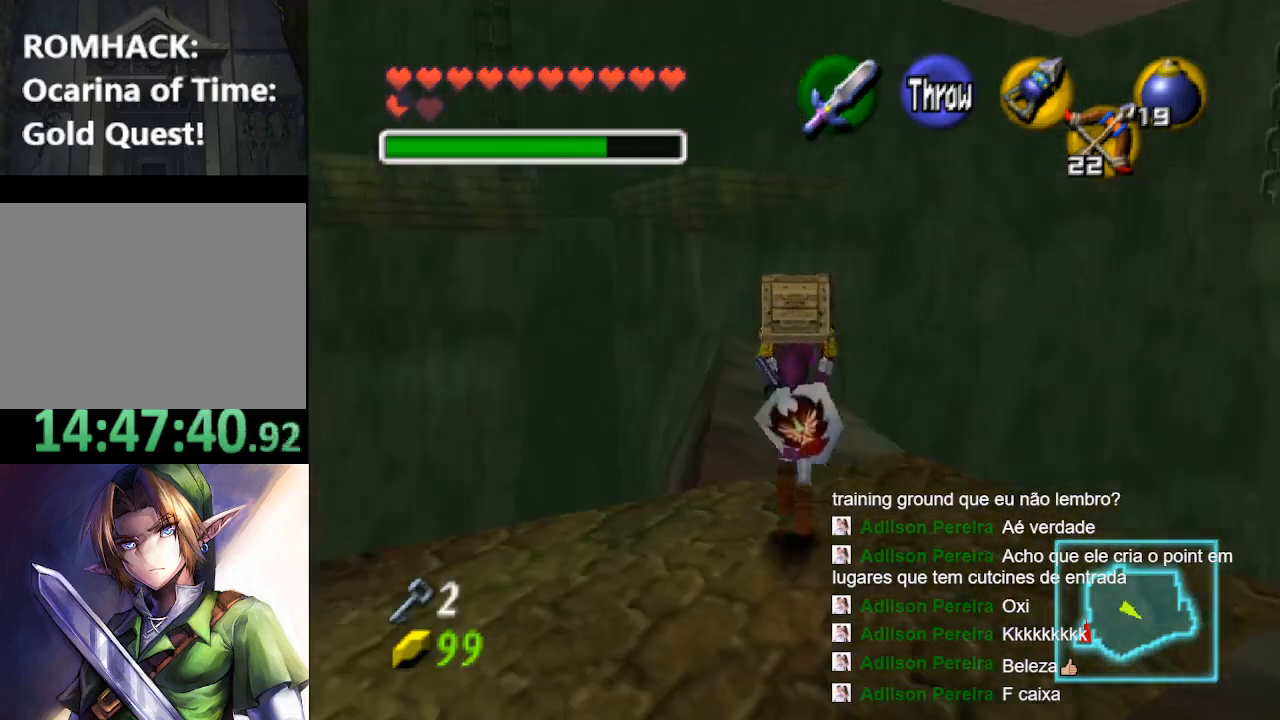
{"buttons": [], "left_stick": "center", "right_stick": "center", "events": [[167, "left_stick", "right"], [267, "left_stick", "center"], [333, "L2", "down"], [433, "L2", "up"]]}
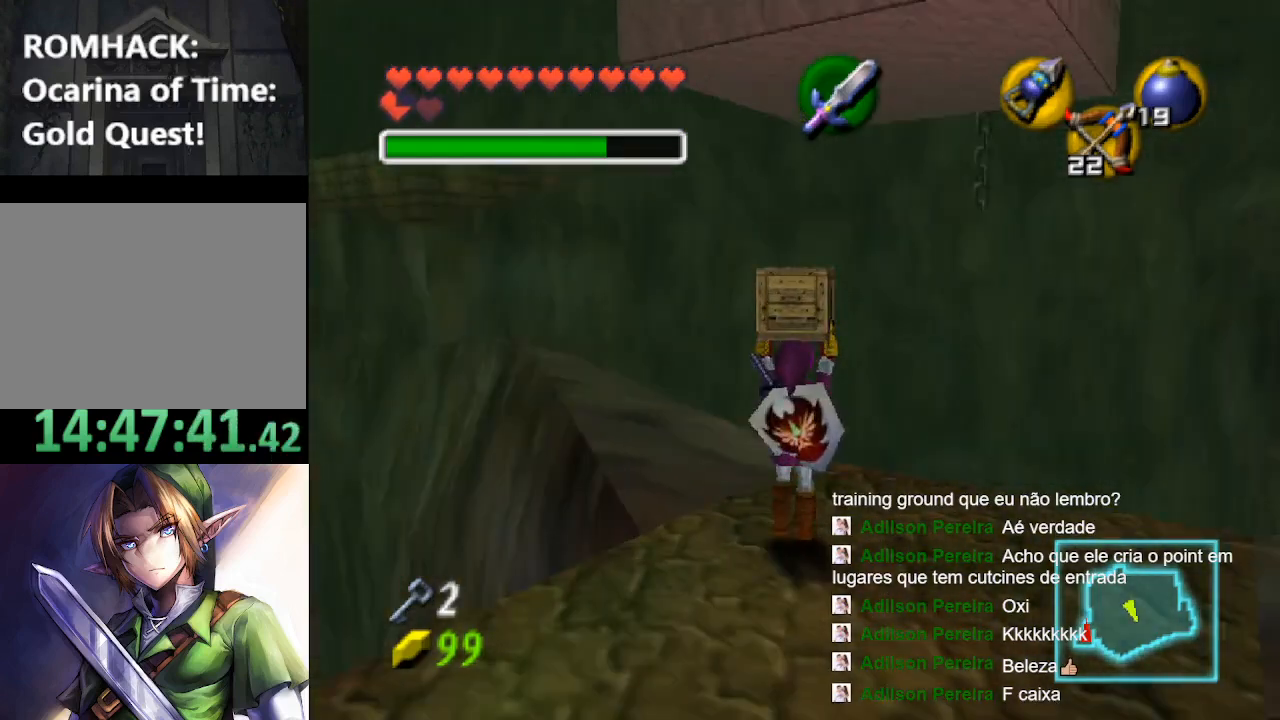
{"buttons": [], "left_stick": "up", "right_stick": "center", "events": [[367, "left_stick", "up"]]}
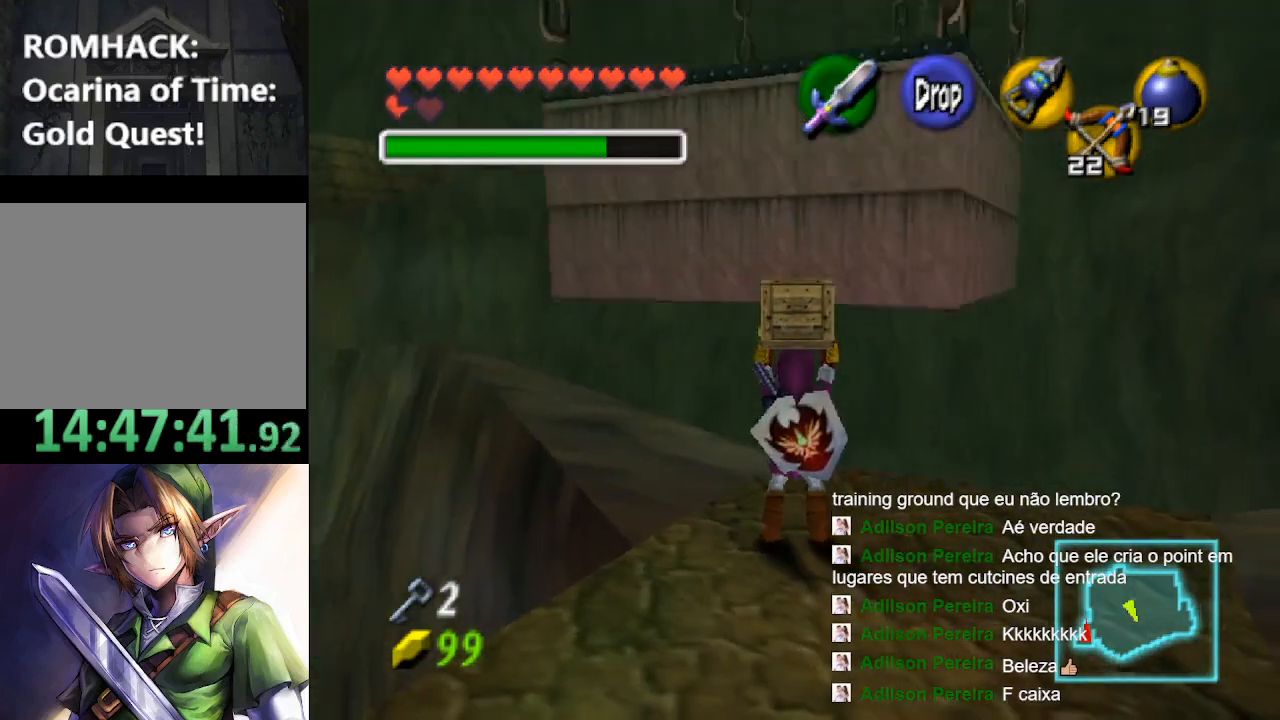
{"buttons": [], "left_stick": "up", "right_stick": "center", "events": []}
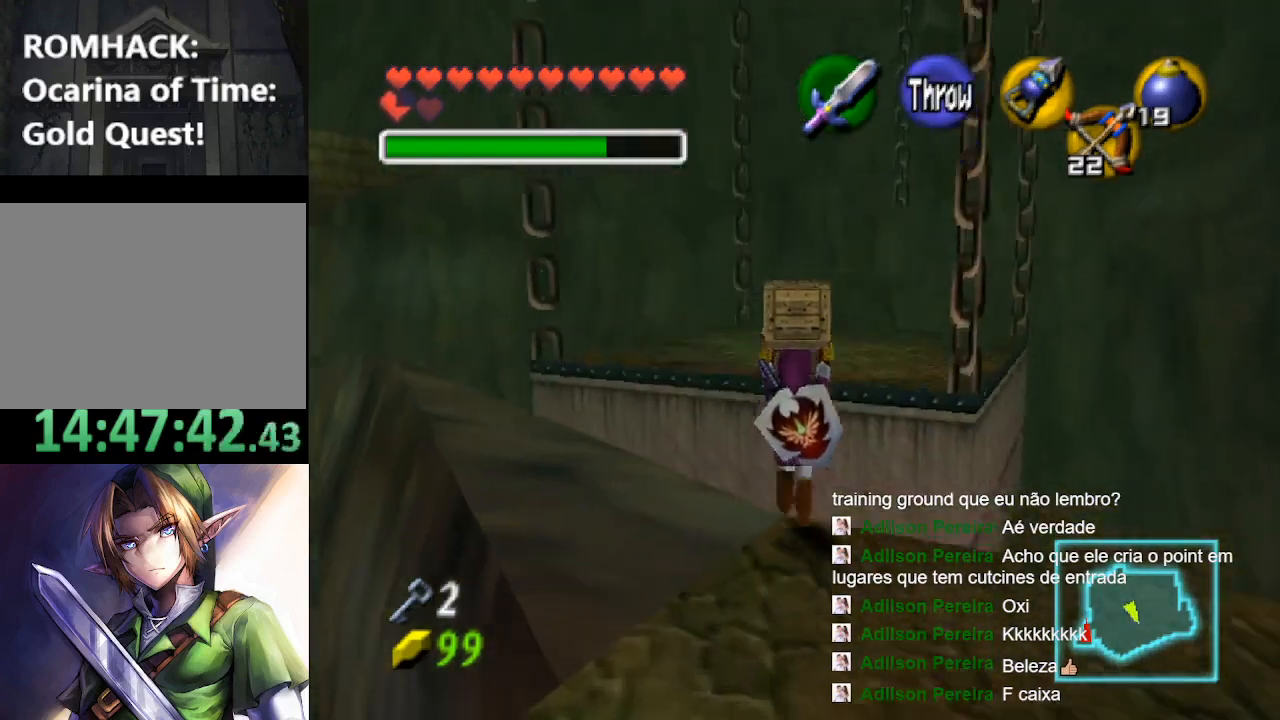
{"buttons": [], "left_stick": "up", "right_stick": "center", "events": []}
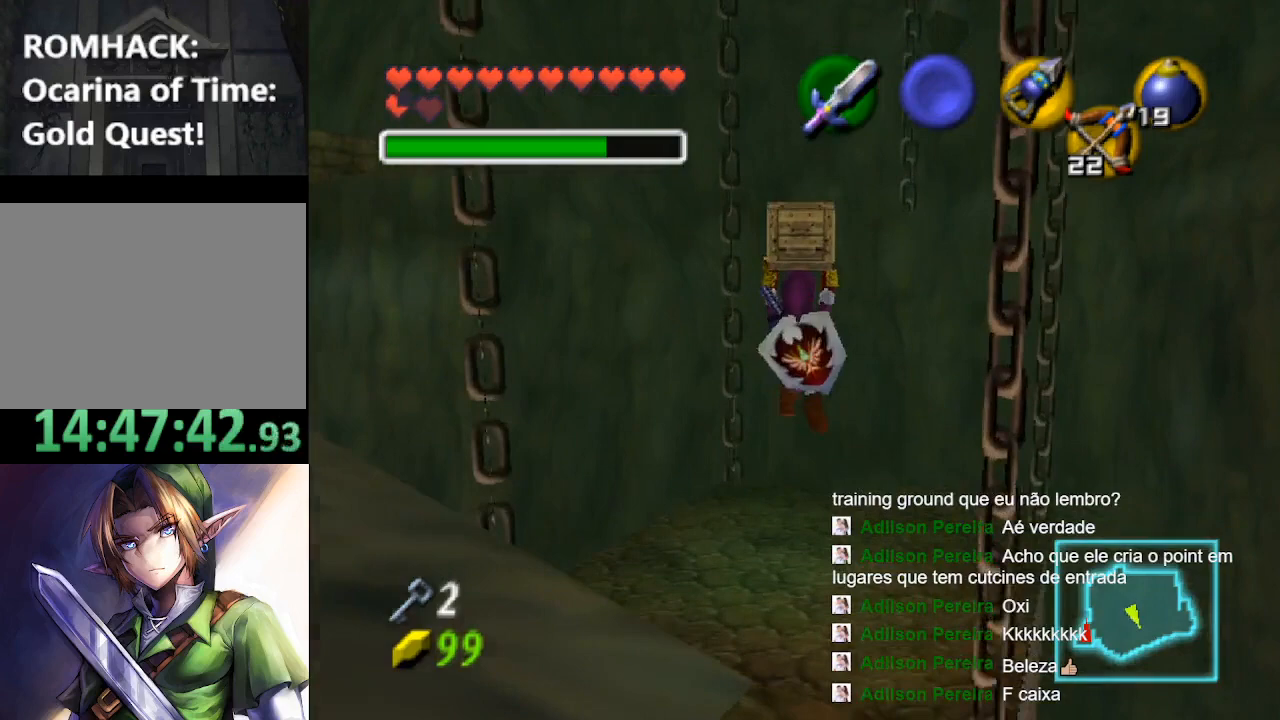
{"buttons": [], "left_stick": "up", "right_stick": "center", "events": []}
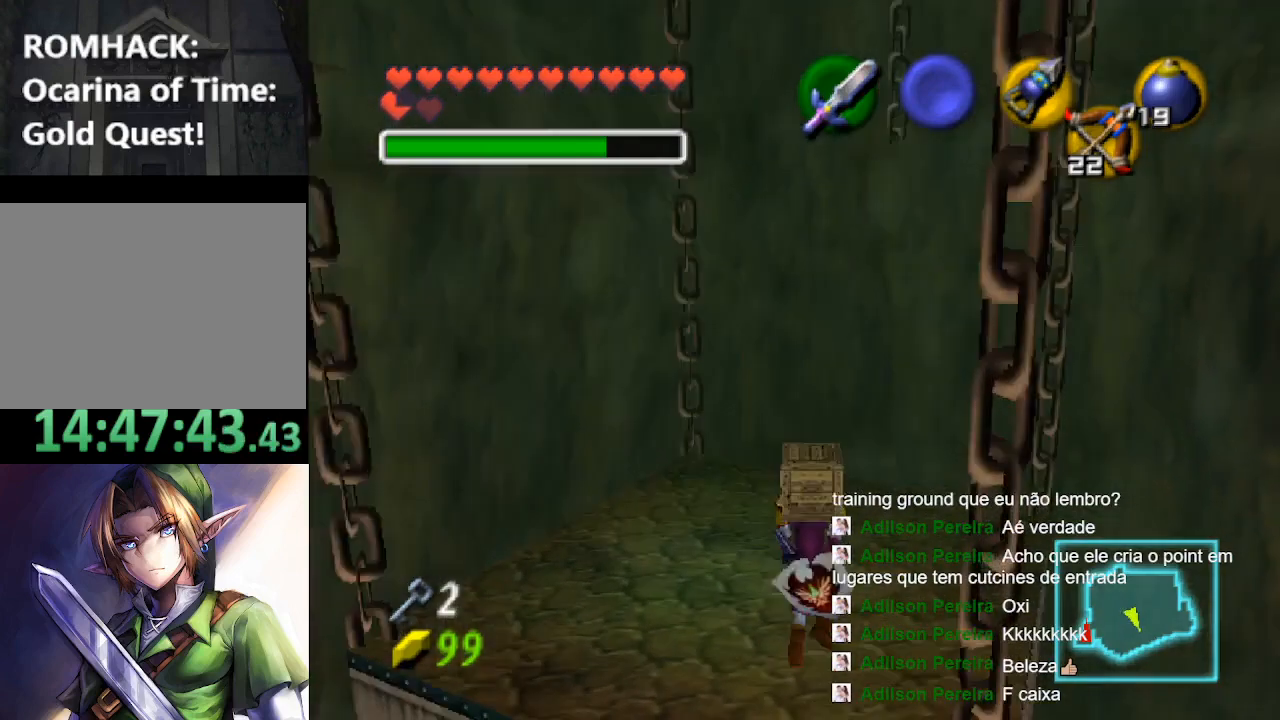
{"buttons": [], "left_stick": "up-left", "right_stick": "center", "events": [[467, "left_stick", "up-left"]]}
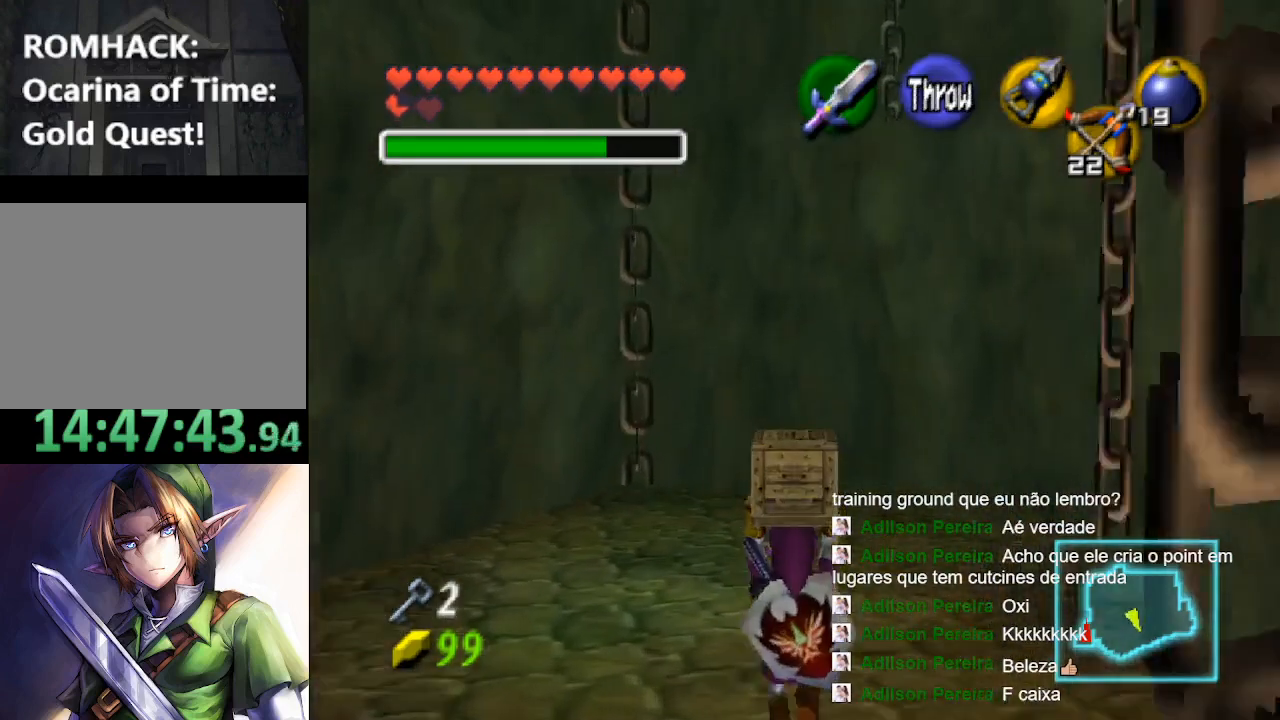
{"buttons": [], "left_stick": "up-left", "right_stick": "center", "events": []}
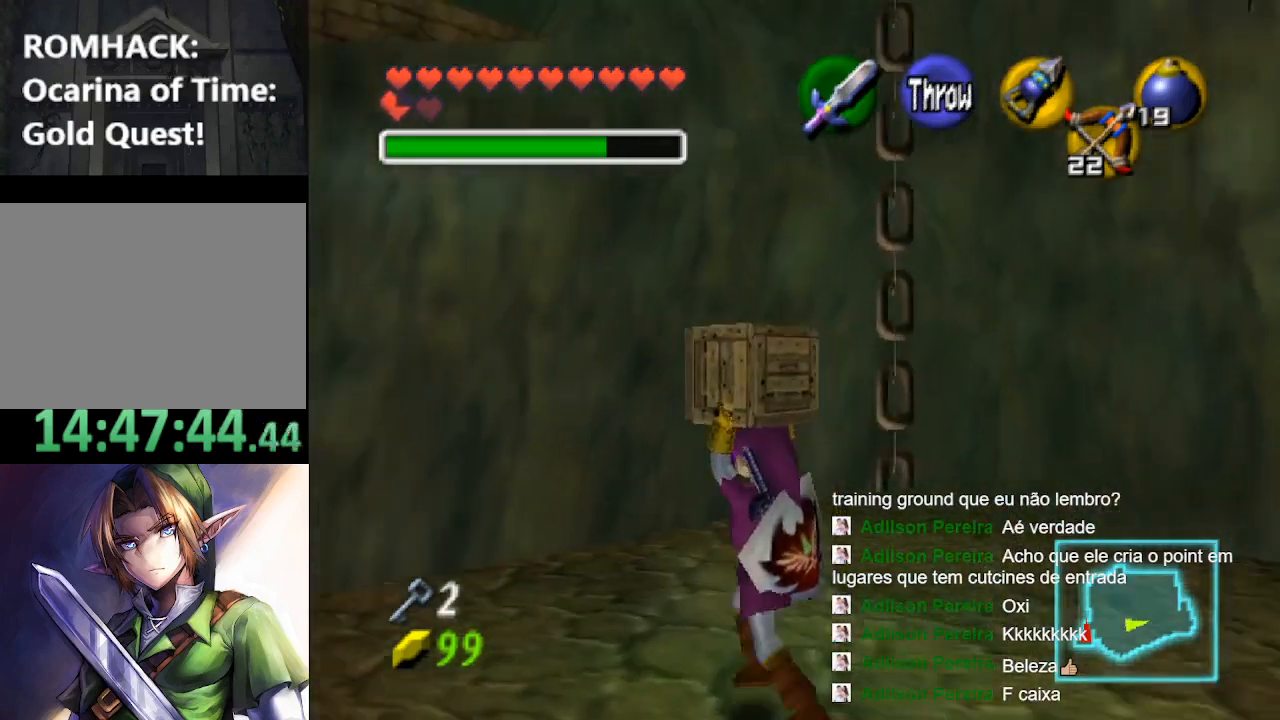
{"buttons": [], "left_stick": "left", "right_stick": "center", "events": [[33, "left_stick", "center"], [433, "left_stick", "left"]]}
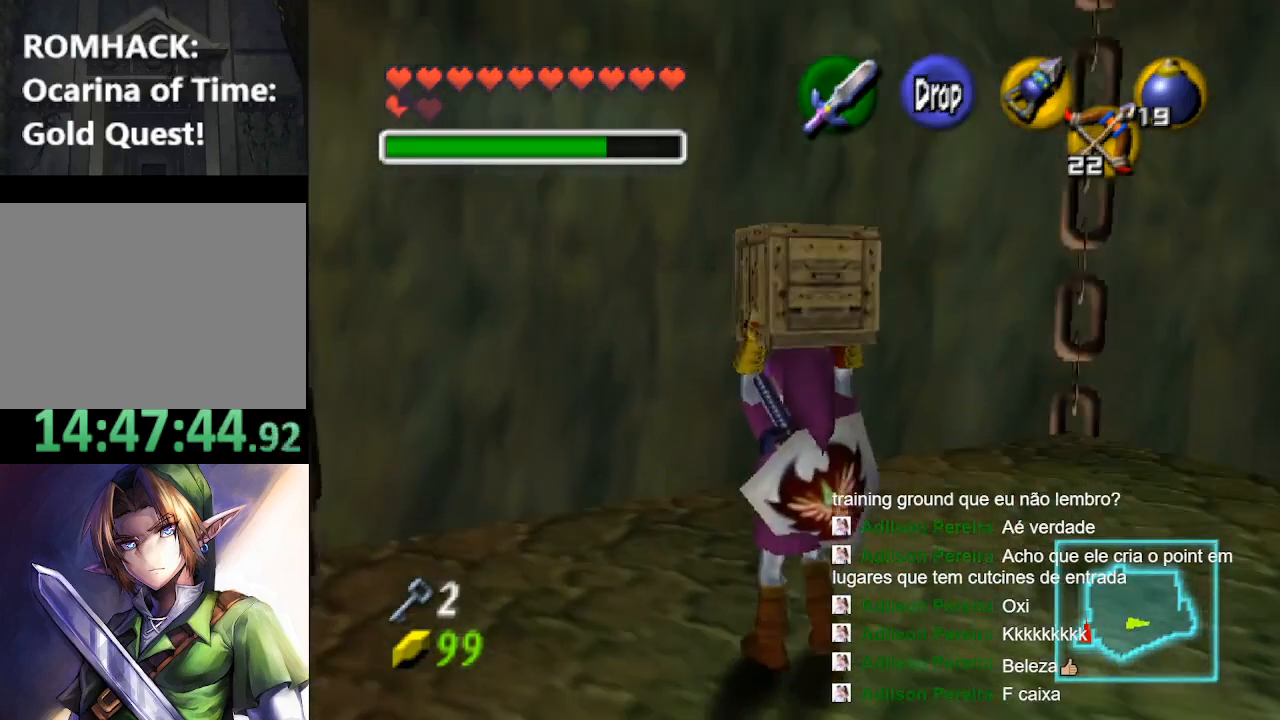
{"buttons": [], "left_stick": "center", "right_stick": "center", "events": [[100, "left_stick", "center"]]}